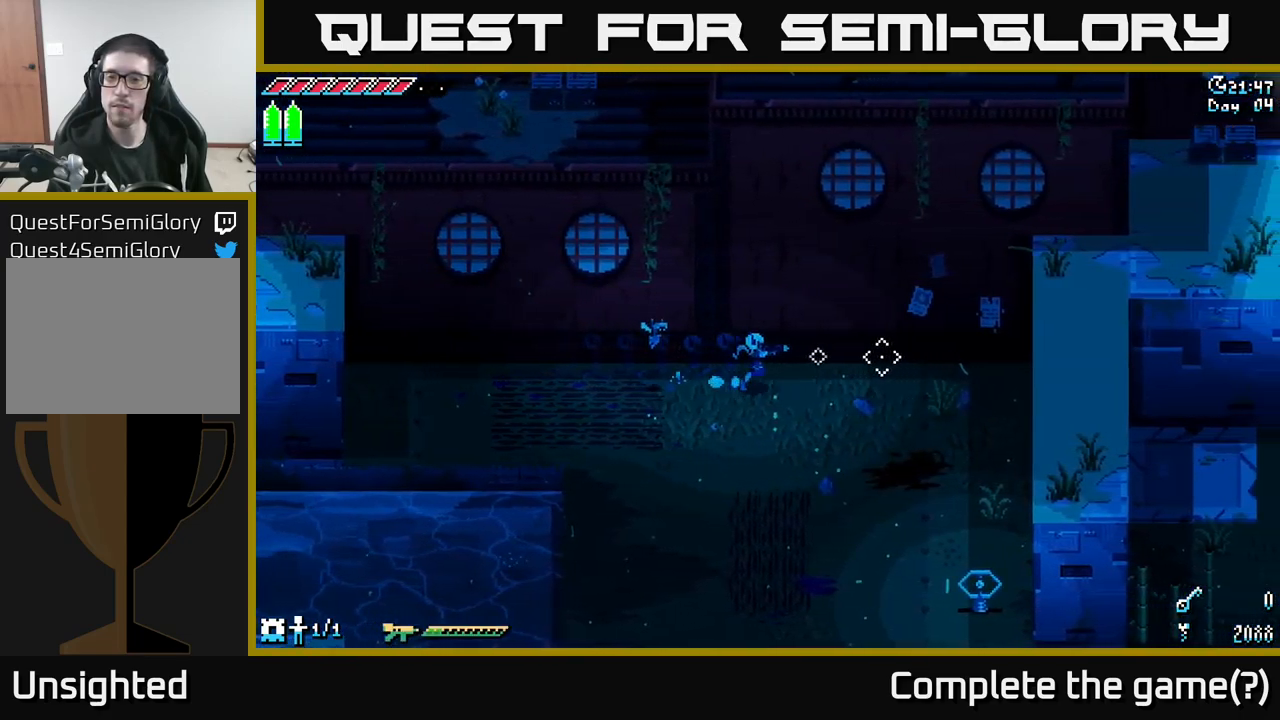
Gameplay with a controller (Xbox layout); each line is a JSON object with the inputs held at the frame after it. "events" lists button and stick changes between this image and that frame as [ms after this image, input, new state], when the widget could be followed in between.
{"buttons": ["X"], "left_stick": "down-right", "right_stick": "center", "events": [[417, "left_stick", "down-right"]]}
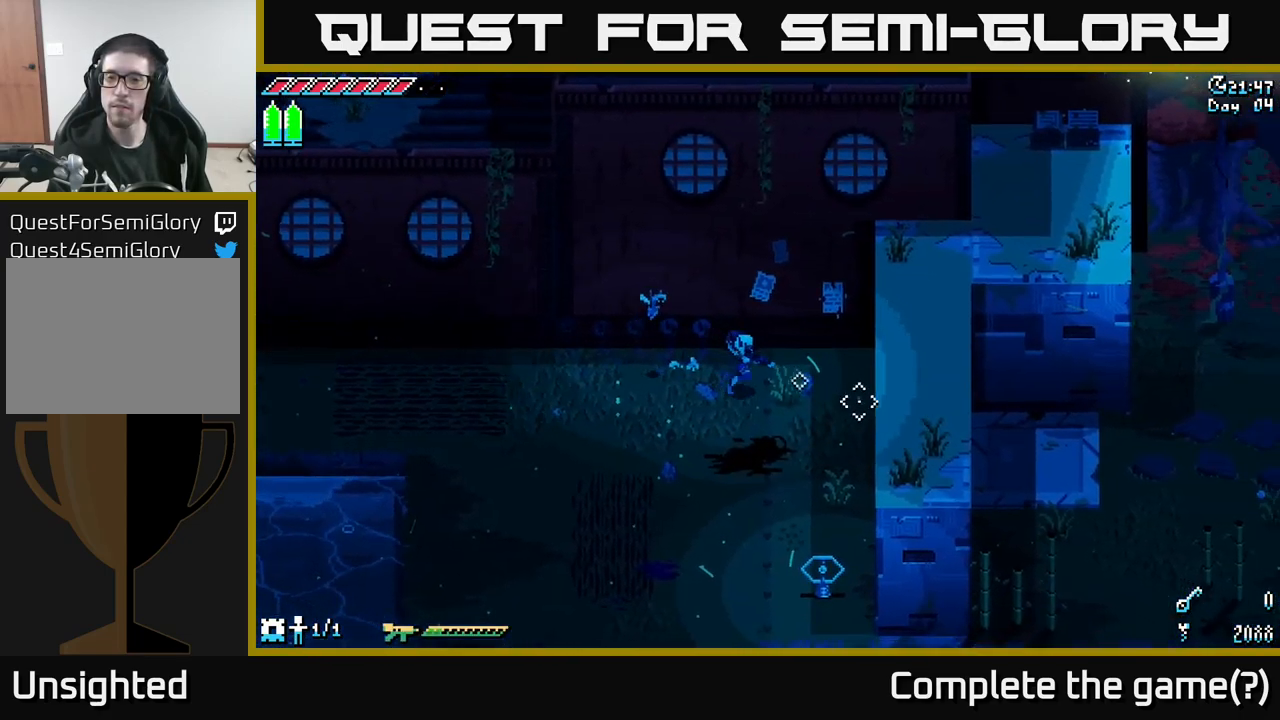
{"buttons": [], "left_stick": "down", "right_stick": "center", "events": [[267, "X", "up"], [317, "left_stick", "down"]]}
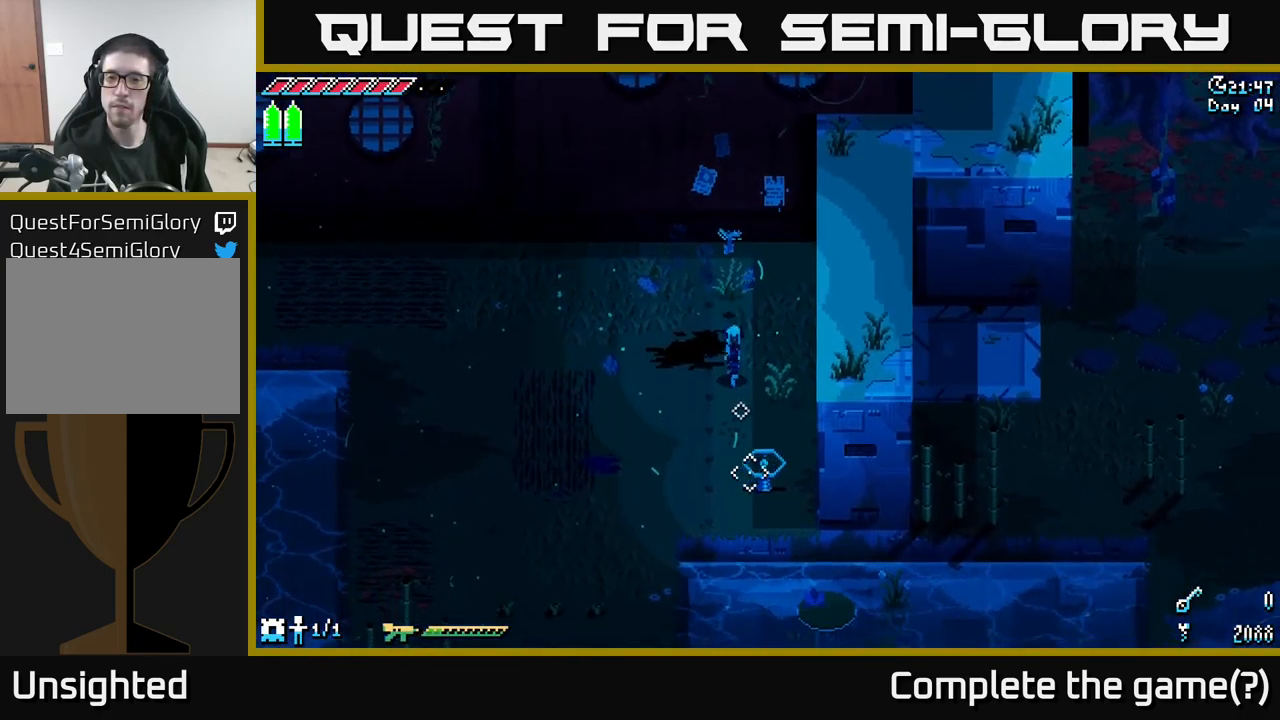
{"buttons": [], "left_stick": "down-left", "right_stick": "center", "events": [[367, "left_stick", "down-left"]]}
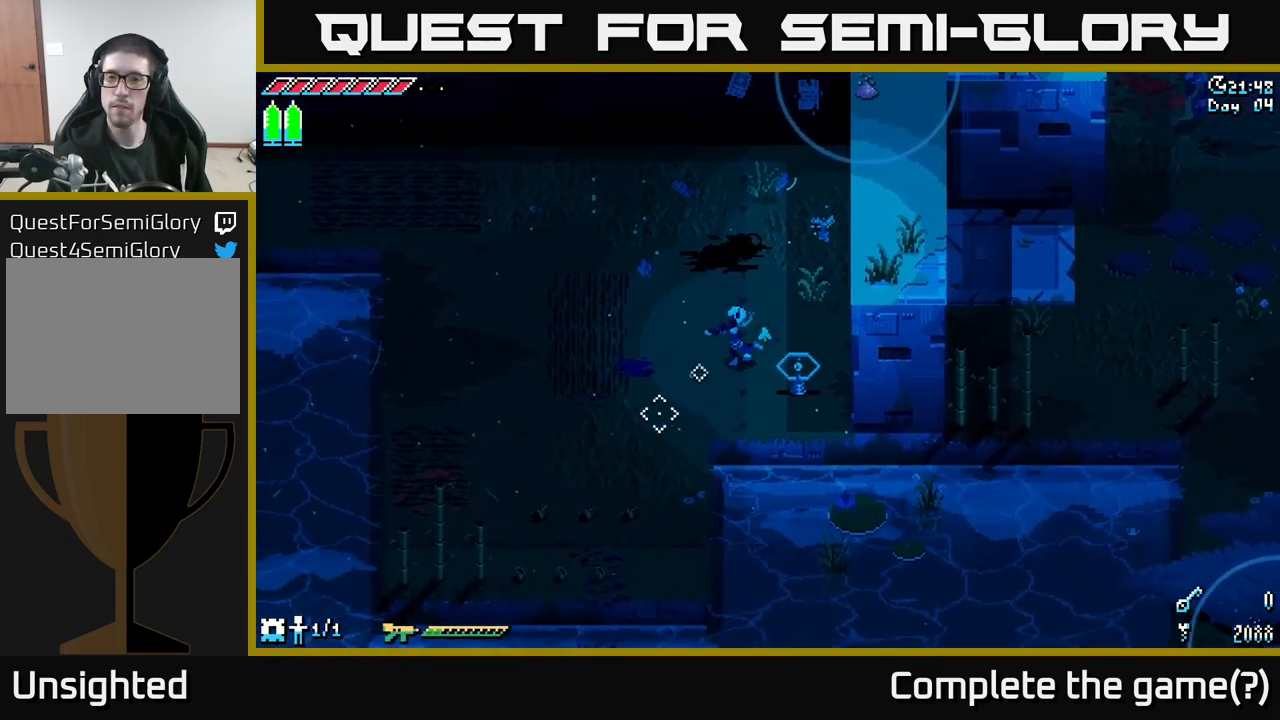
{"buttons": [], "left_stick": "down", "right_stick": "center", "events": [[267, "X", "down"], [367, "left_stick", "down"], [434, "X", "up"]]}
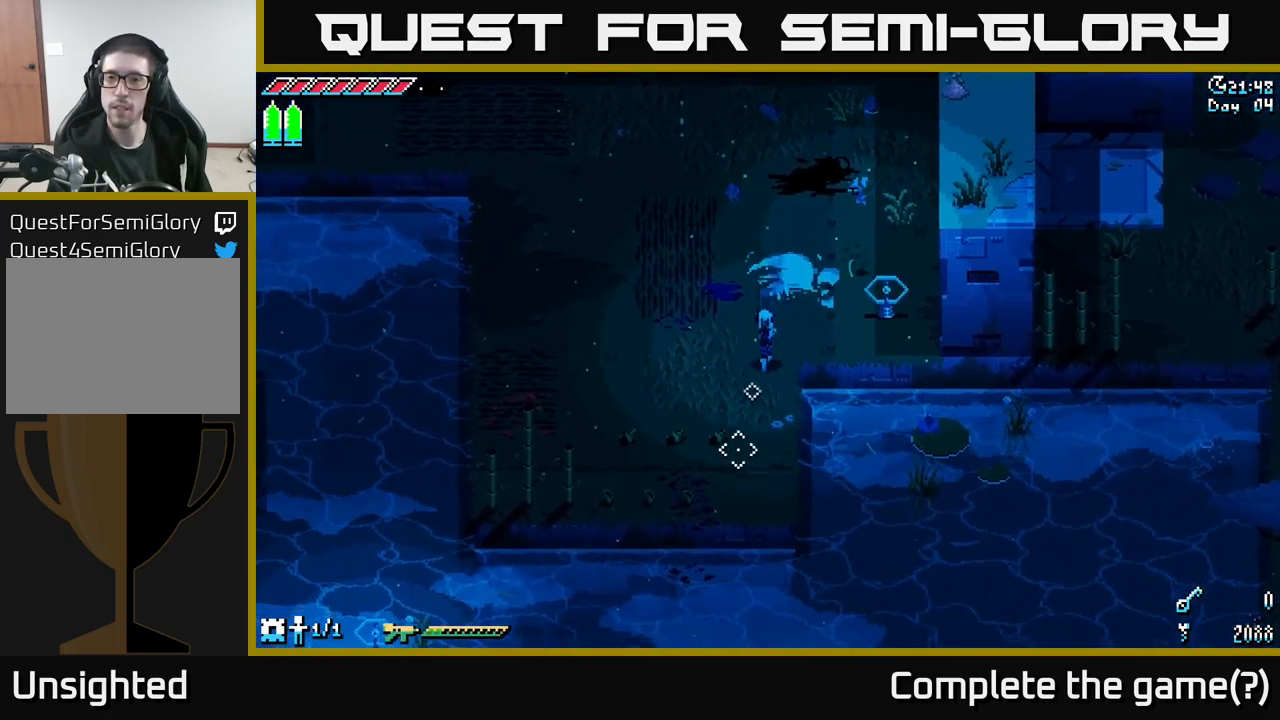
{"buttons": [], "left_stick": "center", "right_stick": "down-right", "events": [[67, "right_stick", "down"], [117, "left_stick", "center"], [200, "right_stick", "down-right"]]}
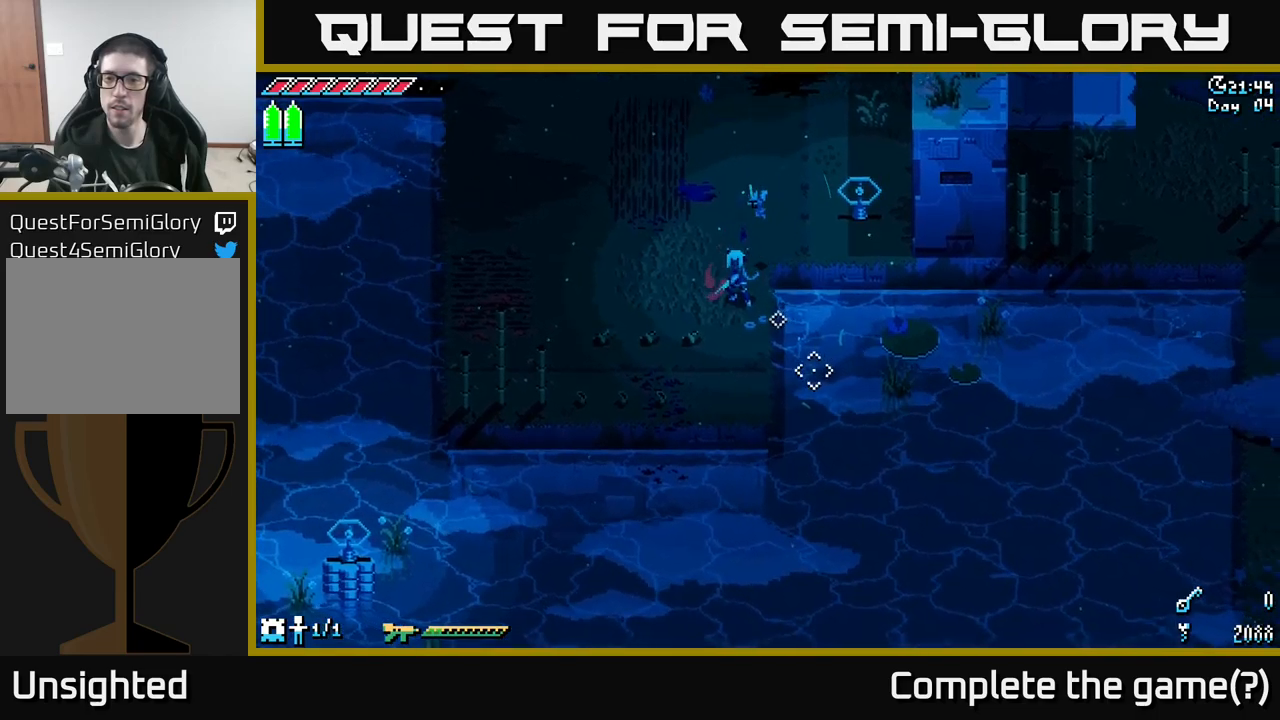
{"buttons": [], "left_stick": "center", "right_stick": "down-right", "events": [[200, "left_stick", "down"], [400, "left_stick", "center"]]}
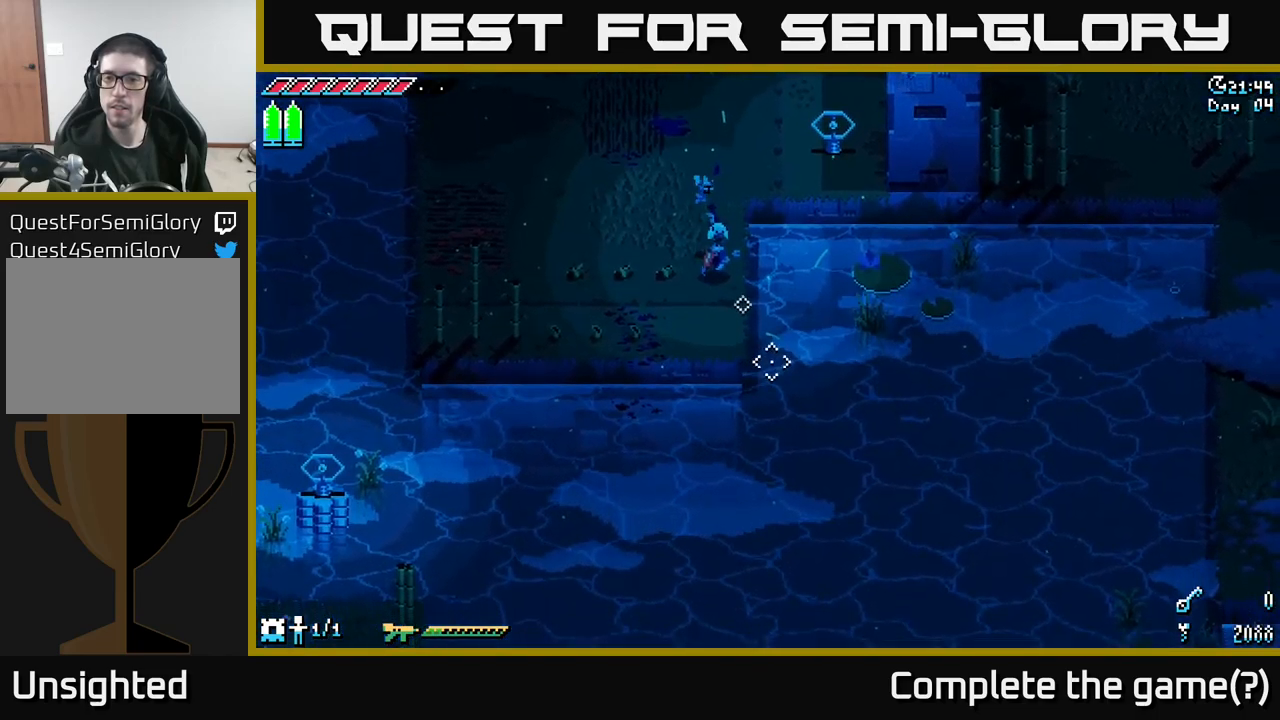
{"buttons": [], "left_stick": "center", "right_stick": "down-right", "events": []}
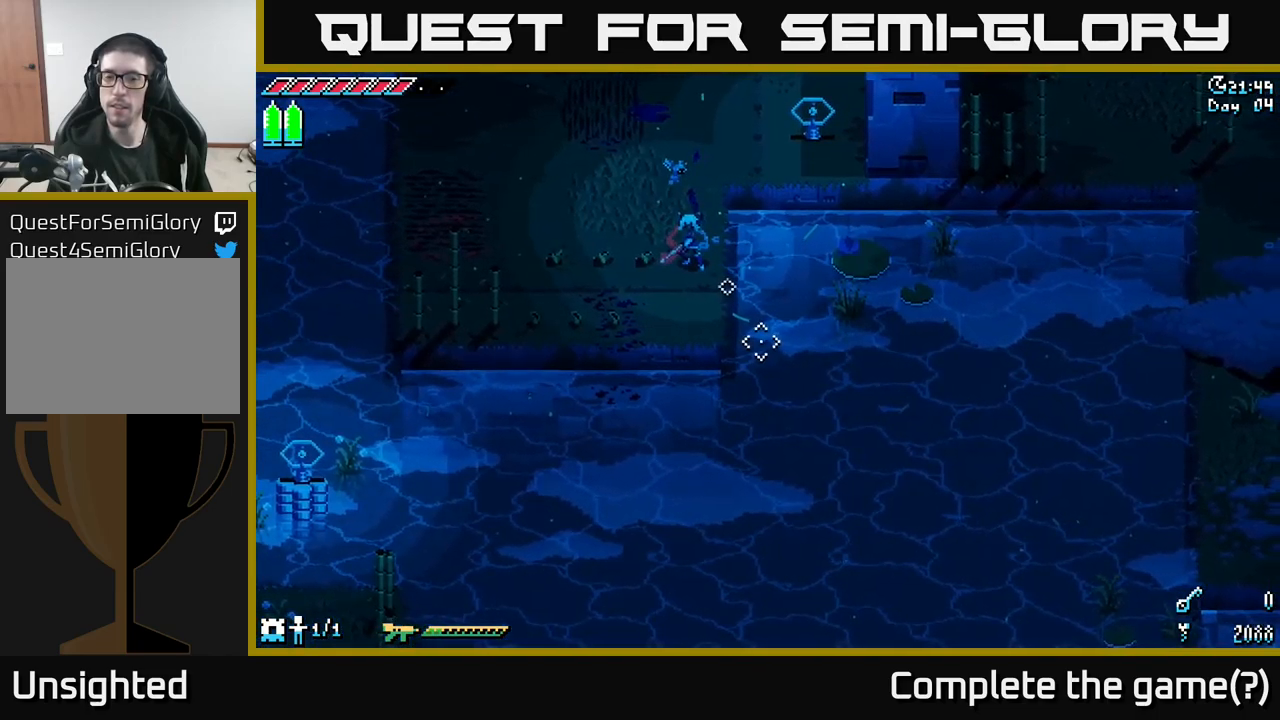
{"buttons": [], "left_stick": "center", "right_stick": "down", "events": [[433, "right_stick", "down"]]}
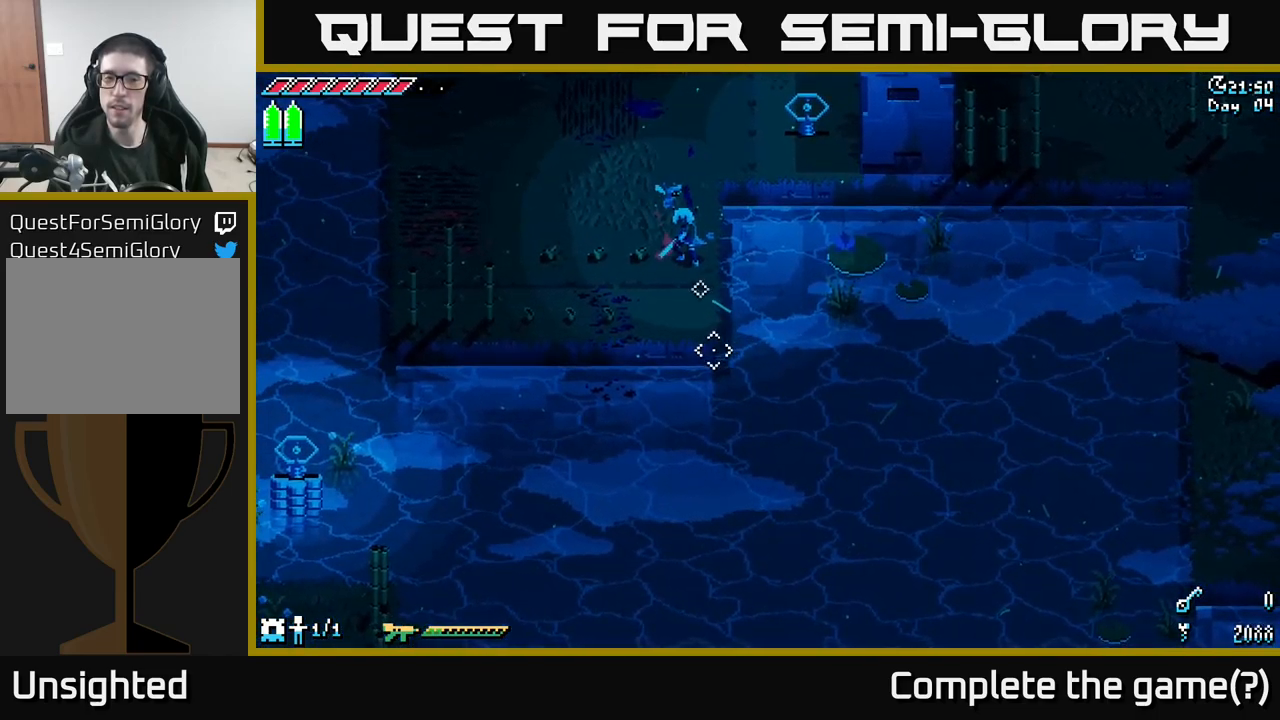
{"buttons": [], "left_stick": "center", "right_stick": "down", "events": []}
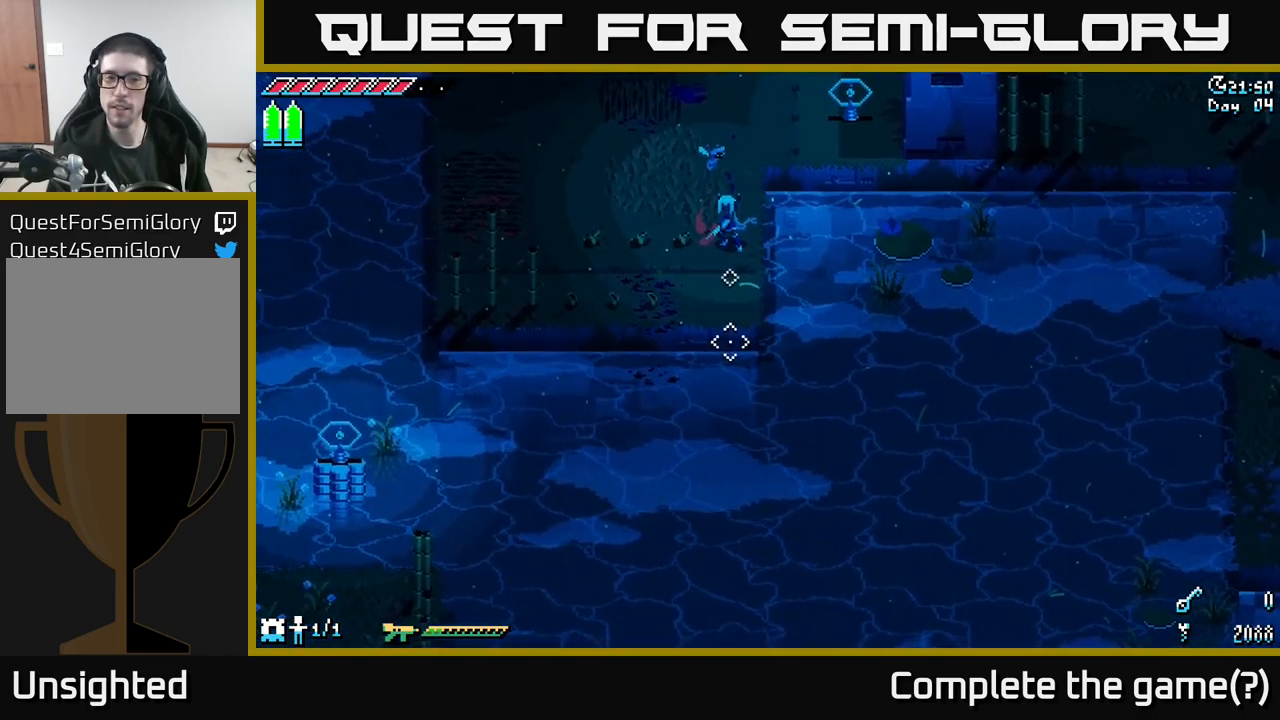
{"buttons": [], "left_stick": "center", "right_stick": "down-left", "events": [[116, "right_stick", "down-left"]]}
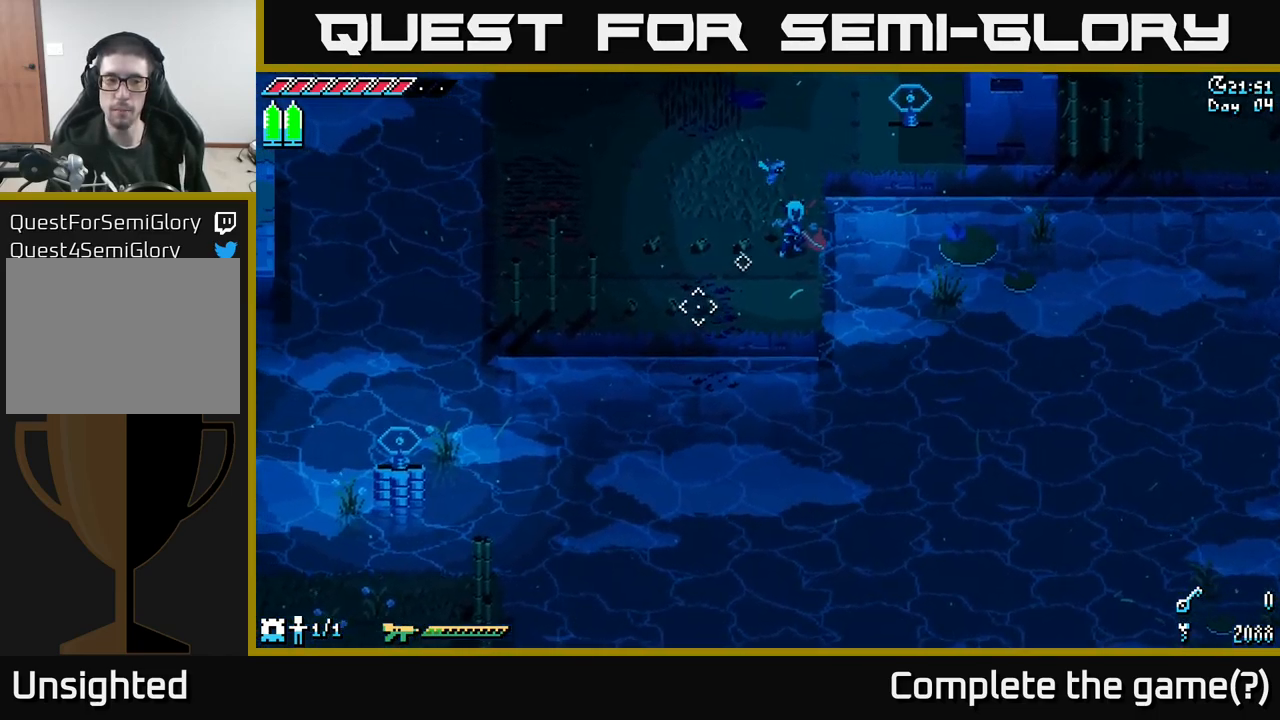
{"buttons": [], "left_stick": "center", "right_stick": "down-left", "events": [[100, "left_stick", "left"], [383, "R2", "down"], [416, "left_stick", "center"], [466, "R2", "up"]]}
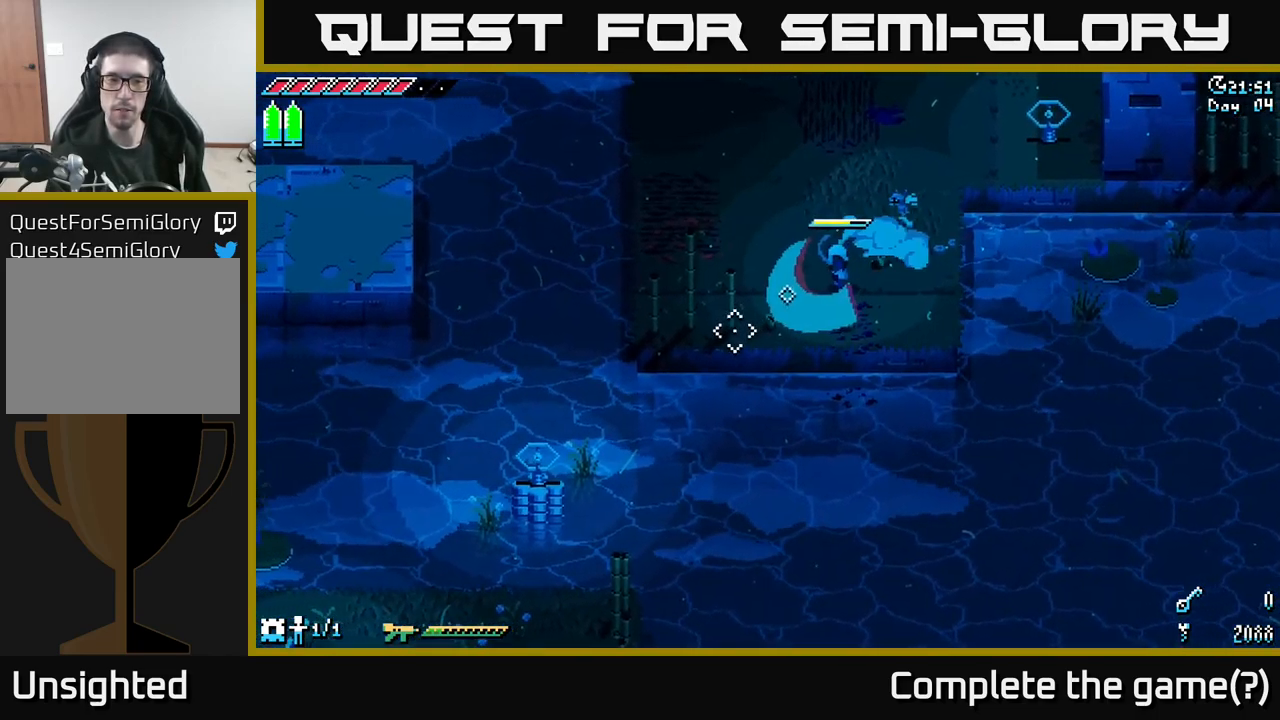
{"buttons": [], "left_stick": "center", "right_stick": "down-left", "events": [[300, "L2", "down"], [433, "L2", "up"]]}
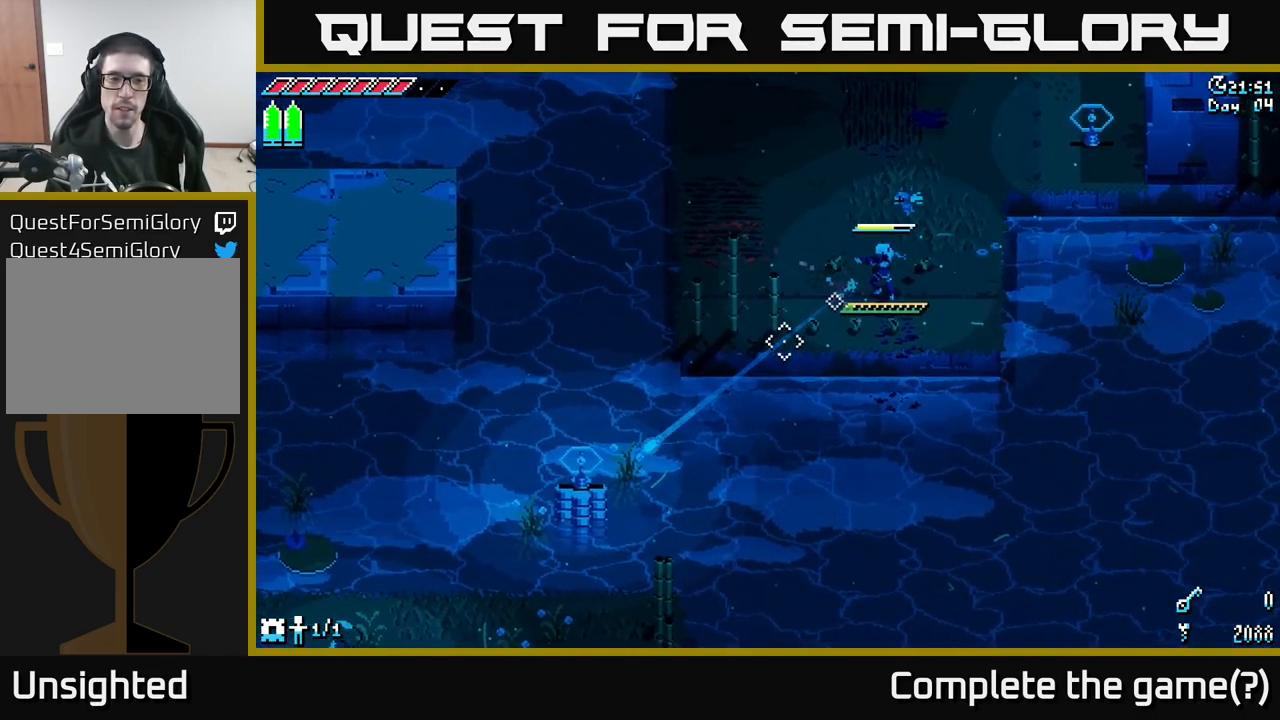
{"buttons": [], "left_stick": "center", "right_stick": "down-left", "events": []}
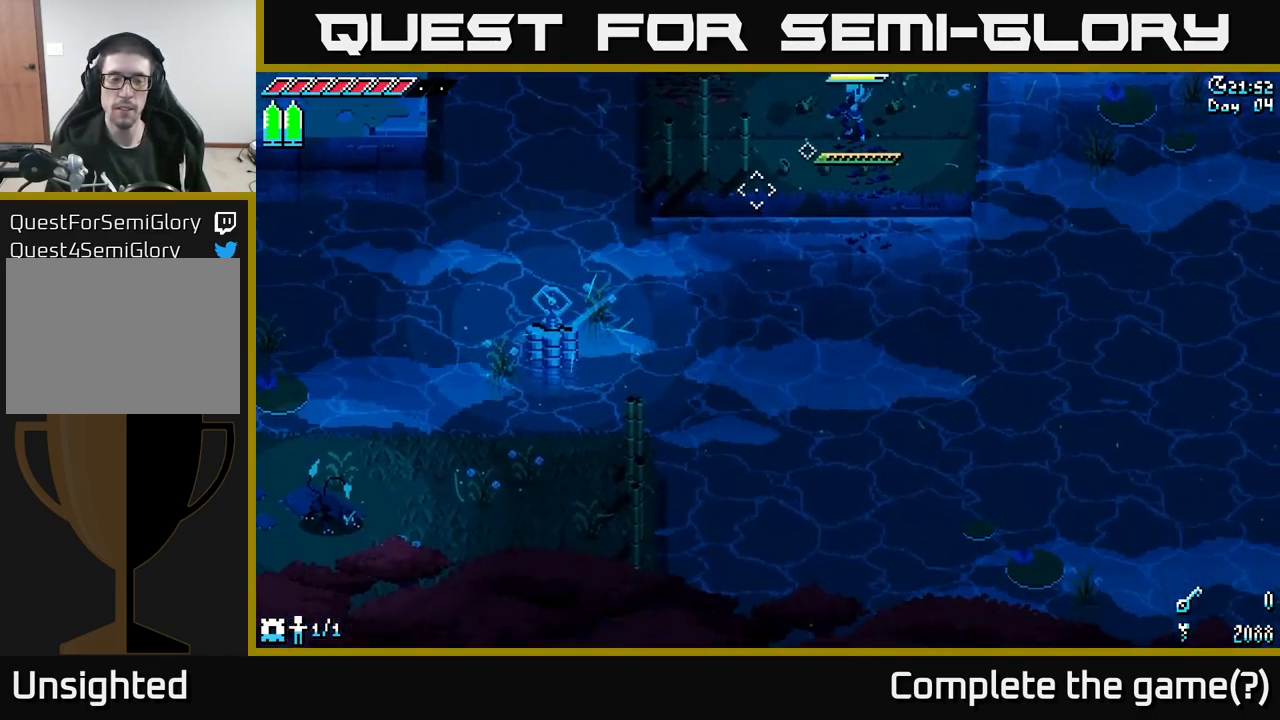
{"buttons": [], "left_stick": "center", "right_stick": "down-left", "events": []}
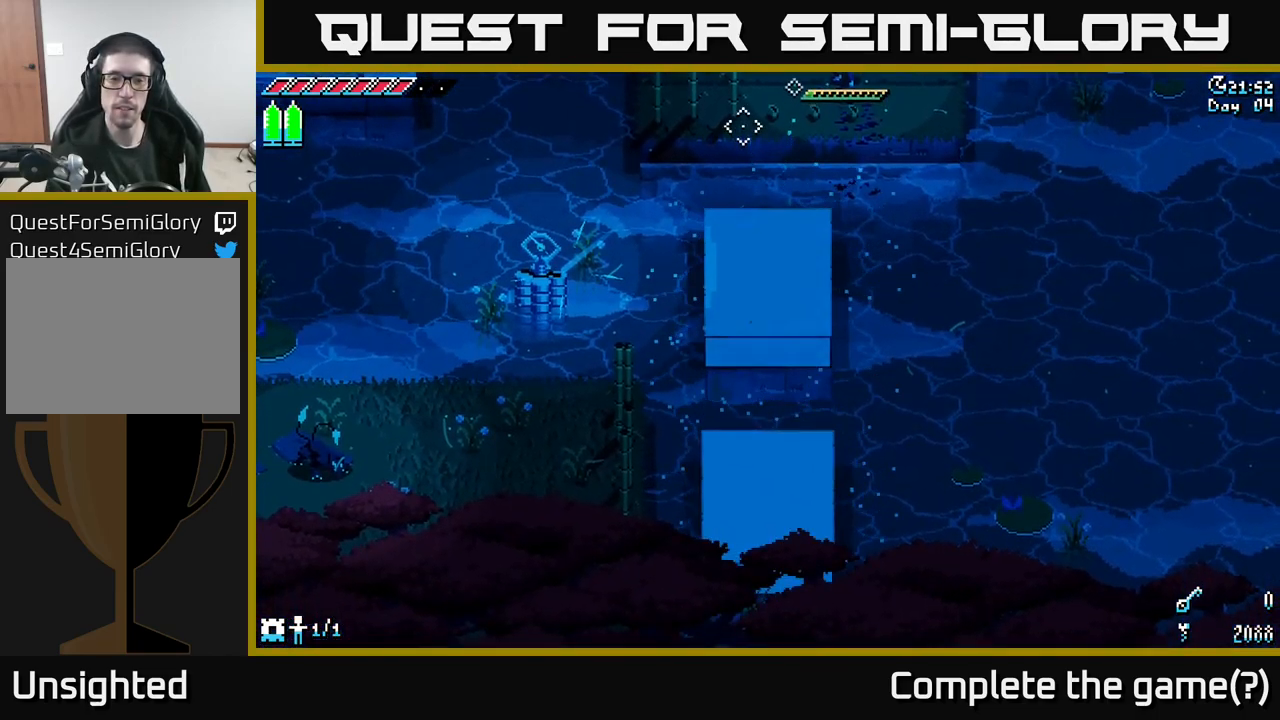
{"buttons": [], "left_stick": "up-left", "right_stick": "center", "events": [[317, "right_stick", "center"], [400, "left_stick", "up"], [467, "left_stick", "up-left"]]}
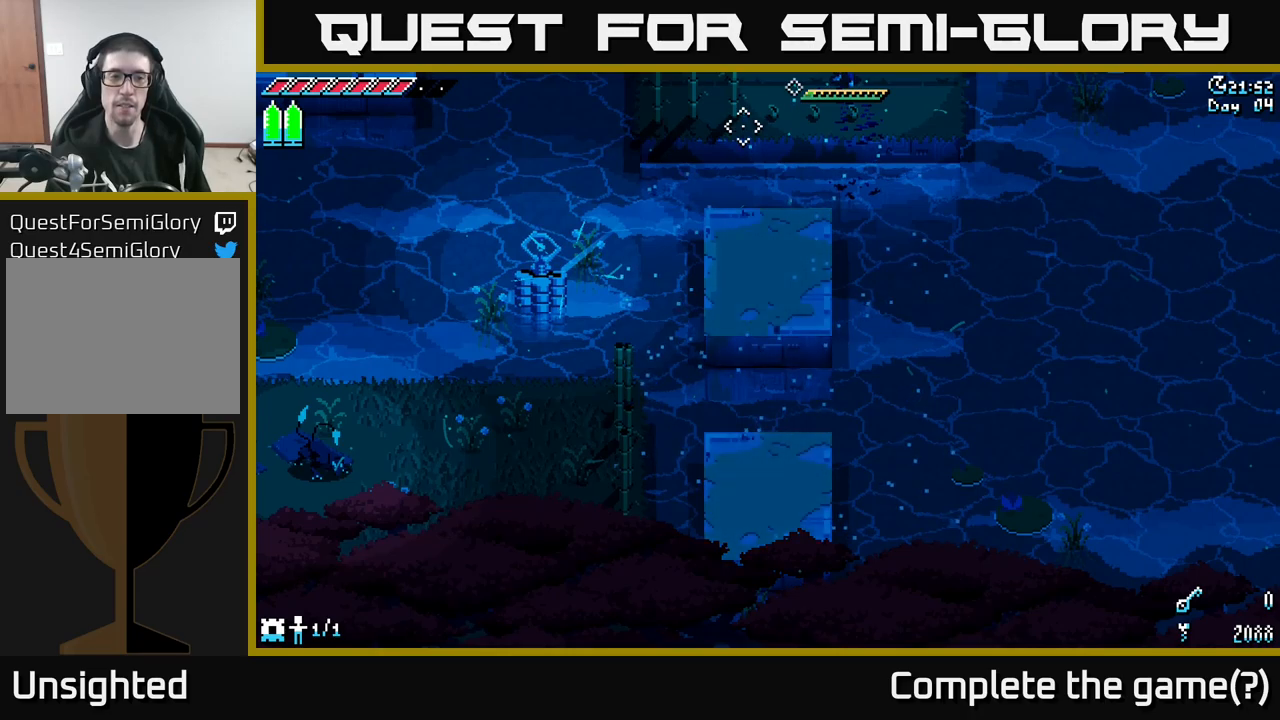
{"buttons": [], "left_stick": "up", "right_stick": "center", "events": [[300, "left_stick", "center"], [500, "left_stick", "up"]]}
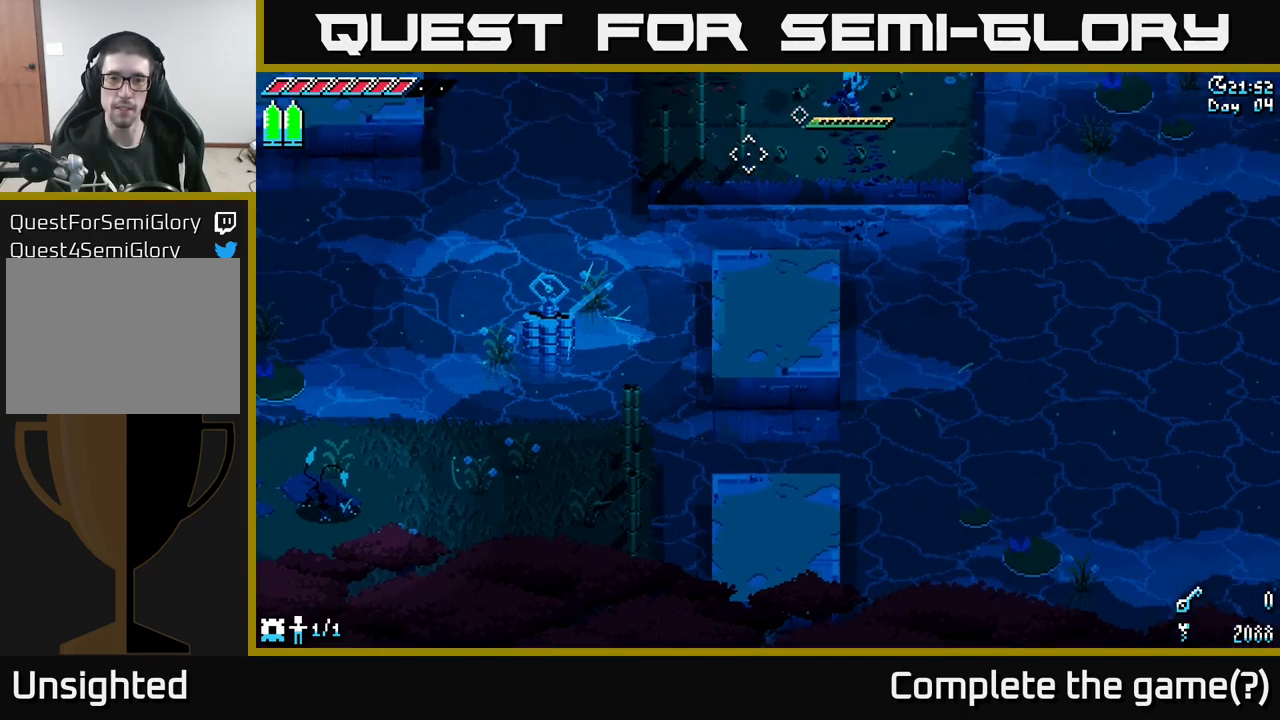
{"buttons": [], "left_stick": "up-left", "right_stick": "center", "events": [[200, "left_stick", "left"], [350, "left_stick", "up-left"]]}
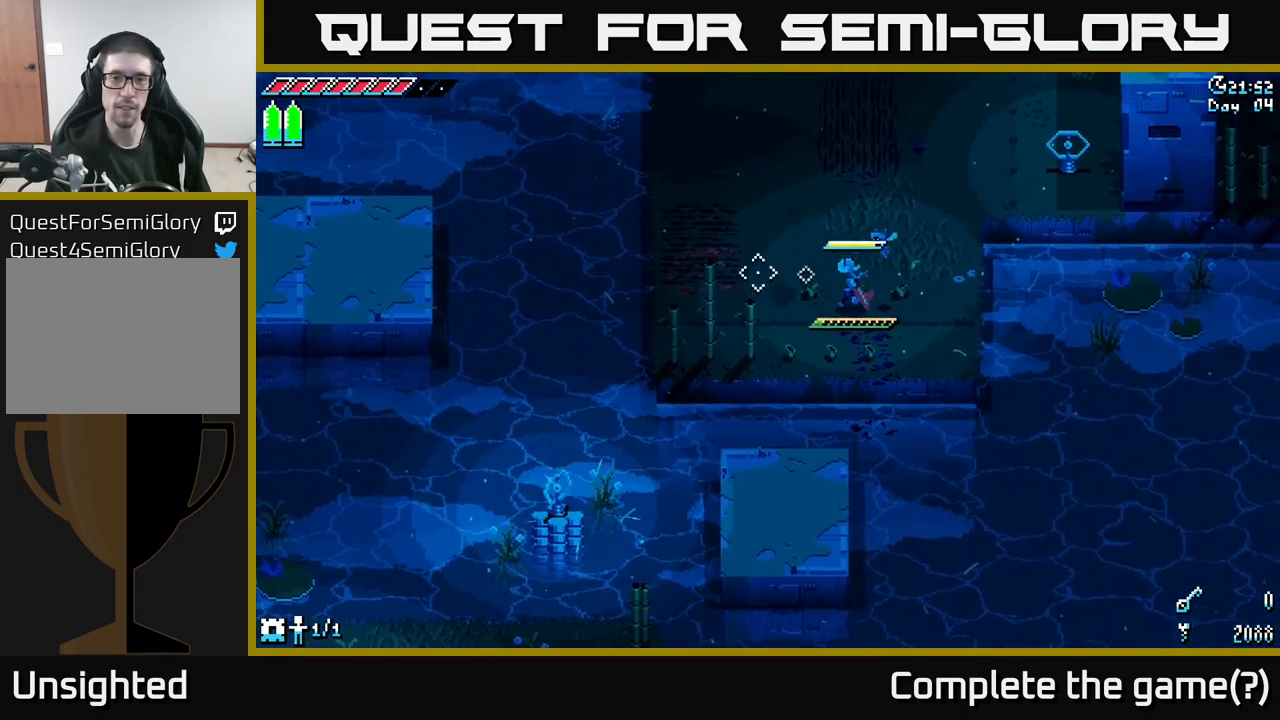
{"buttons": ["X"], "left_stick": "down", "right_stick": "center", "events": [[100, "X", "down"], [250, "left_stick", "down"], [367, "A", "down"], [467, "A", "up"]]}
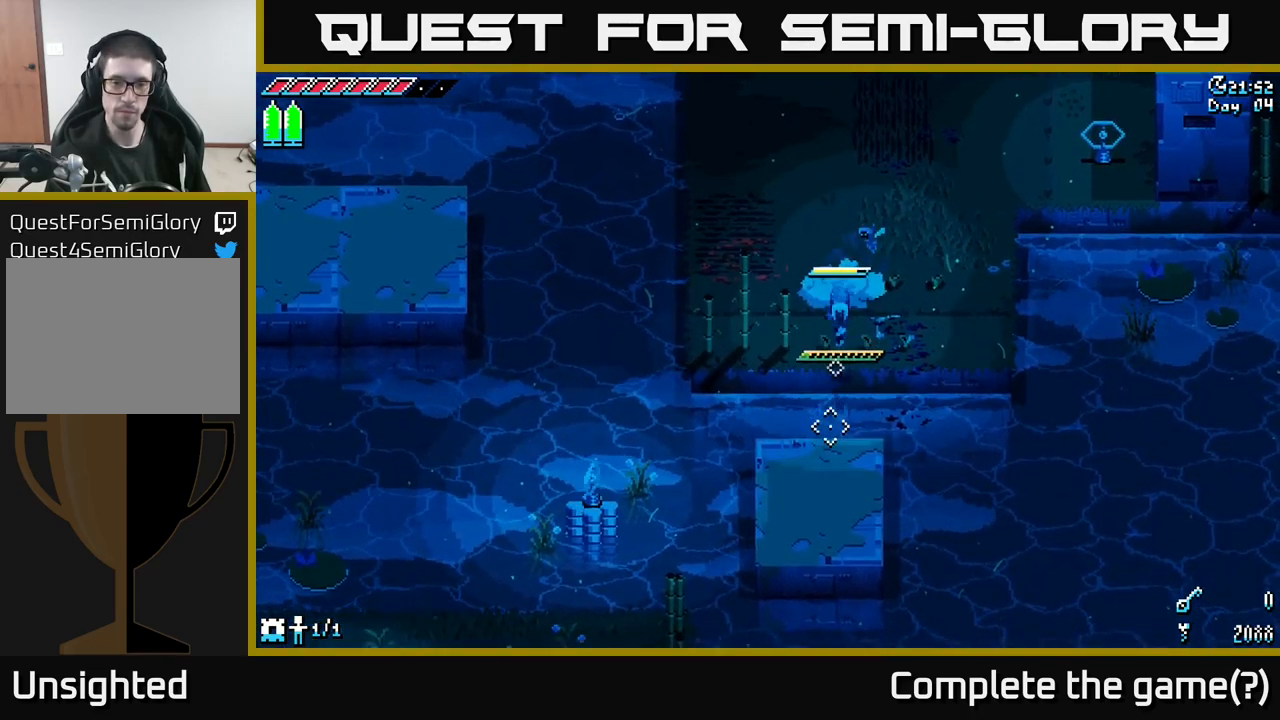
{"buttons": ["X"], "left_stick": "down", "right_stick": "center", "events": [[33, "X", "up"], [100, "left_stick", "down-left"], [200, "left_stick", "center"], [350, "left_stick", "down"], [417, "X", "down"]]}
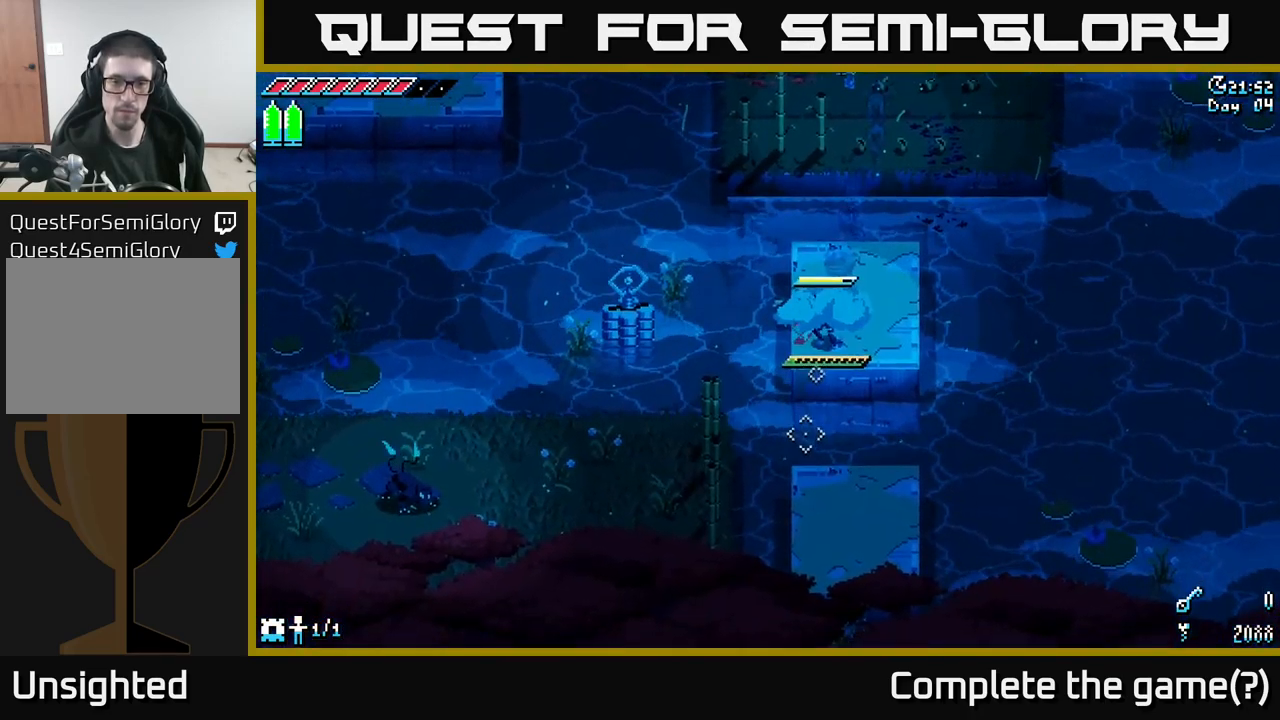
{"buttons": [], "left_stick": "center", "right_stick": "center", "events": [[50, "A", "down"], [133, "A", "up"], [167, "X", "up"], [333, "left_stick", "center"]]}
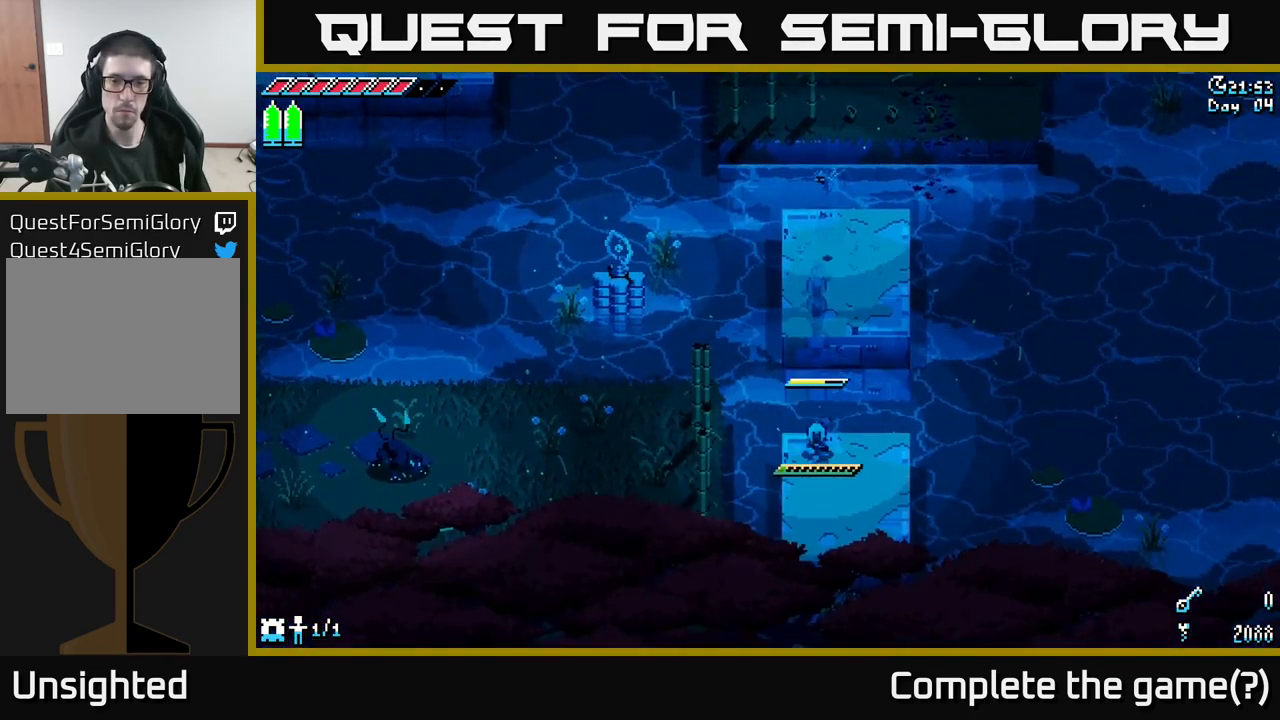
{"buttons": [], "left_stick": "center", "right_stick": "center", "events": [[83, "L1", "down"], [200, "L1", "up"]]}
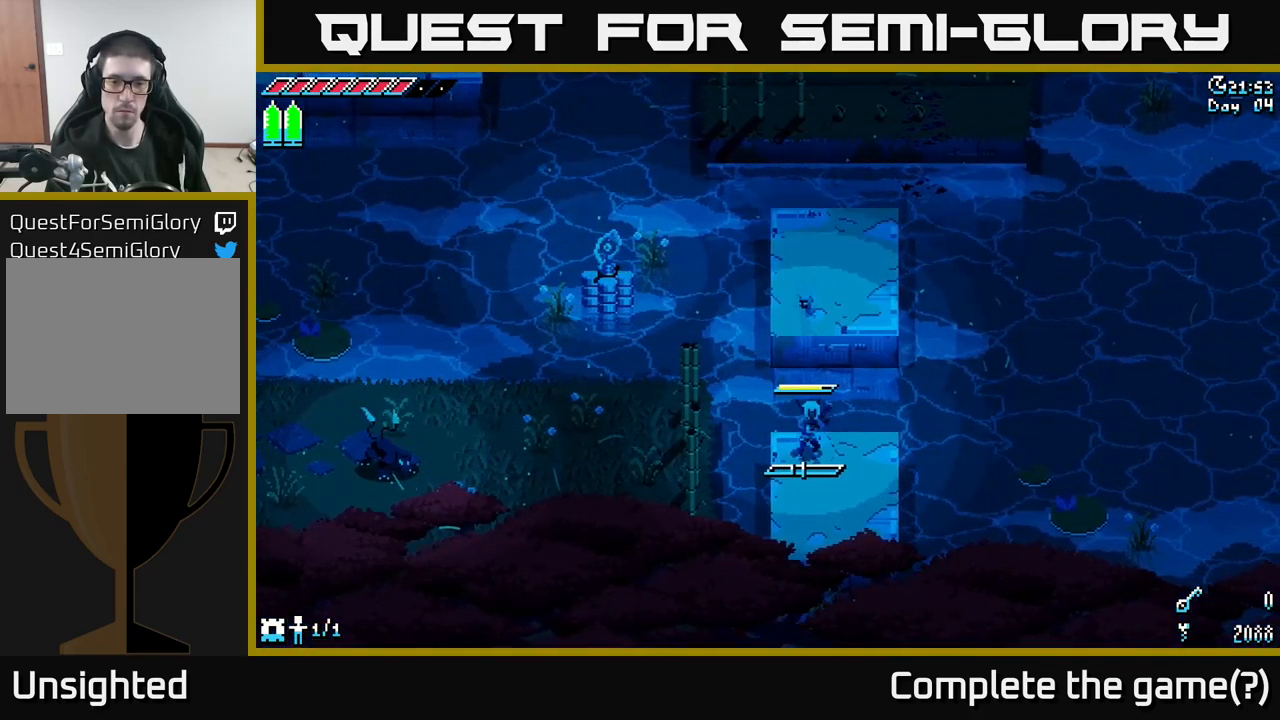
{"buttons": [], "left_stick": "center", "right_stick": "center", "events": [[117, "L1", "down"], [233, "L1", "up"]]}
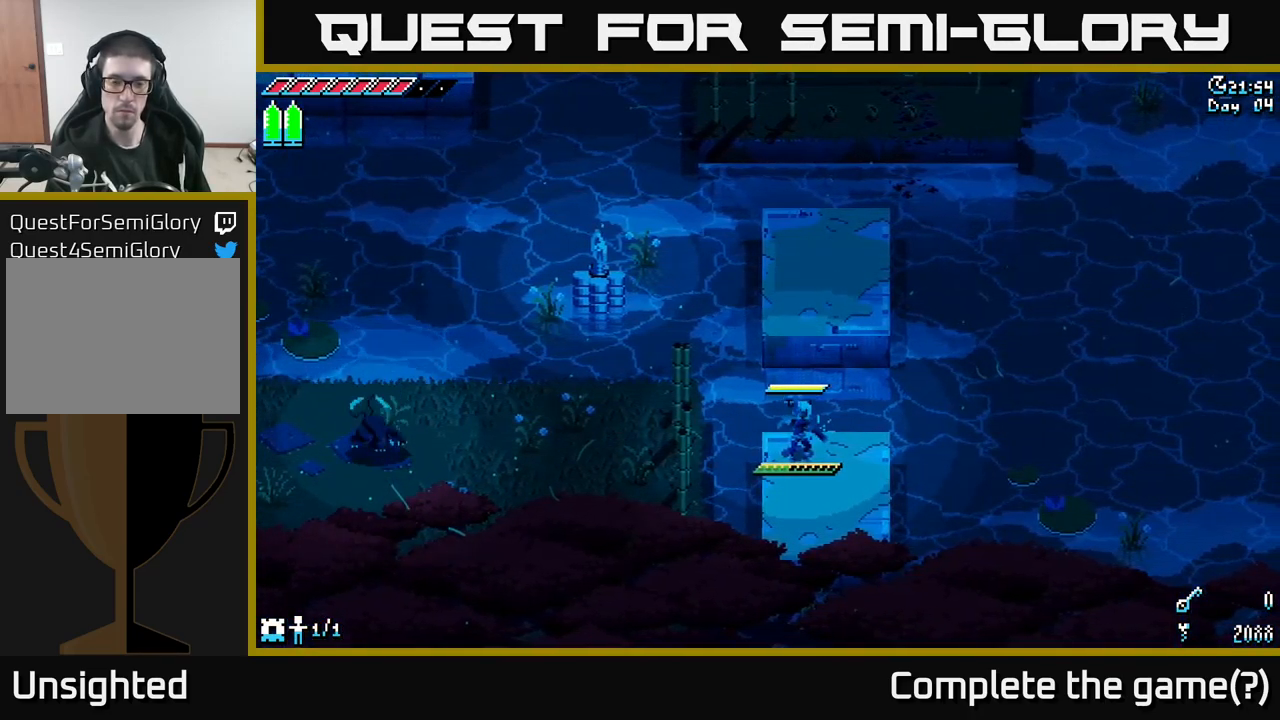
{"buttons": ["X", "R2"], "left_stick": "left", "right_stick": "center", "events": [[33, "X", "down"], [50, "left_stick", "down"], [183, "left_stick", "left"], [233, "A", "down"], [383, "A", "up"], [383, "R2", "down"]]}
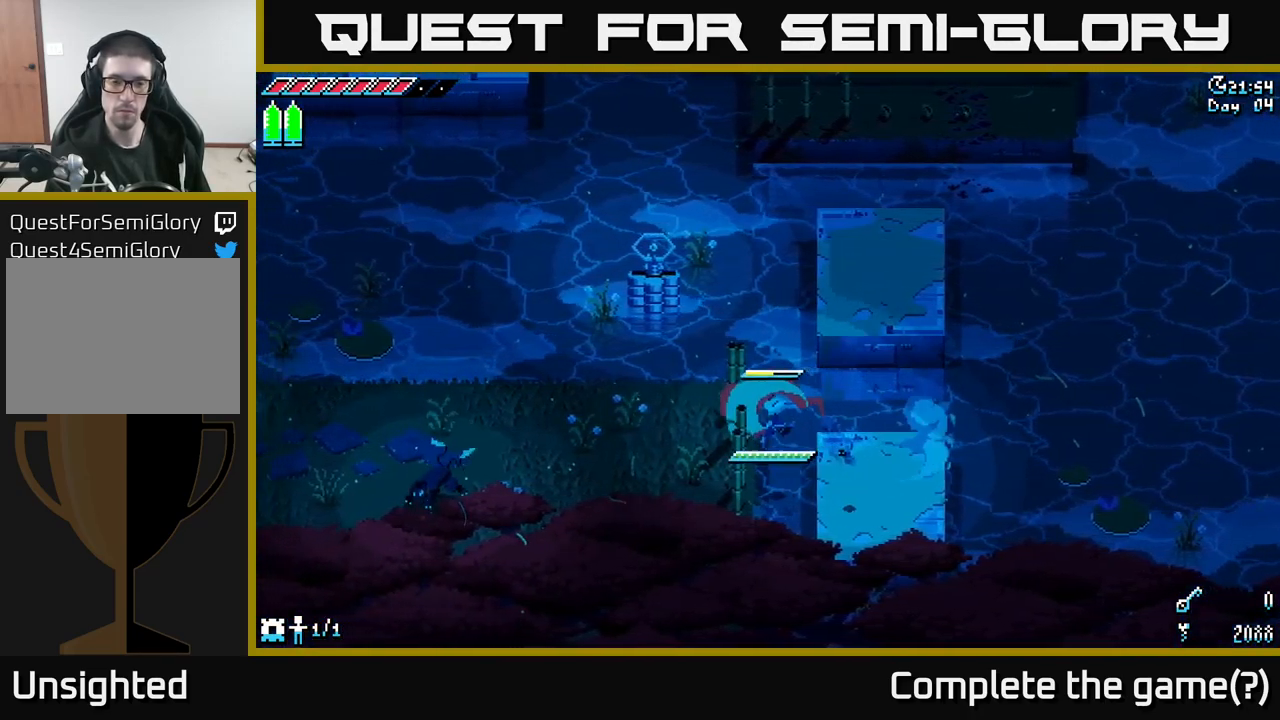
{"buttons": ["X"], "left_stick": "left", "right_stick": "center", "events": [[17, "R2", "up"]]}
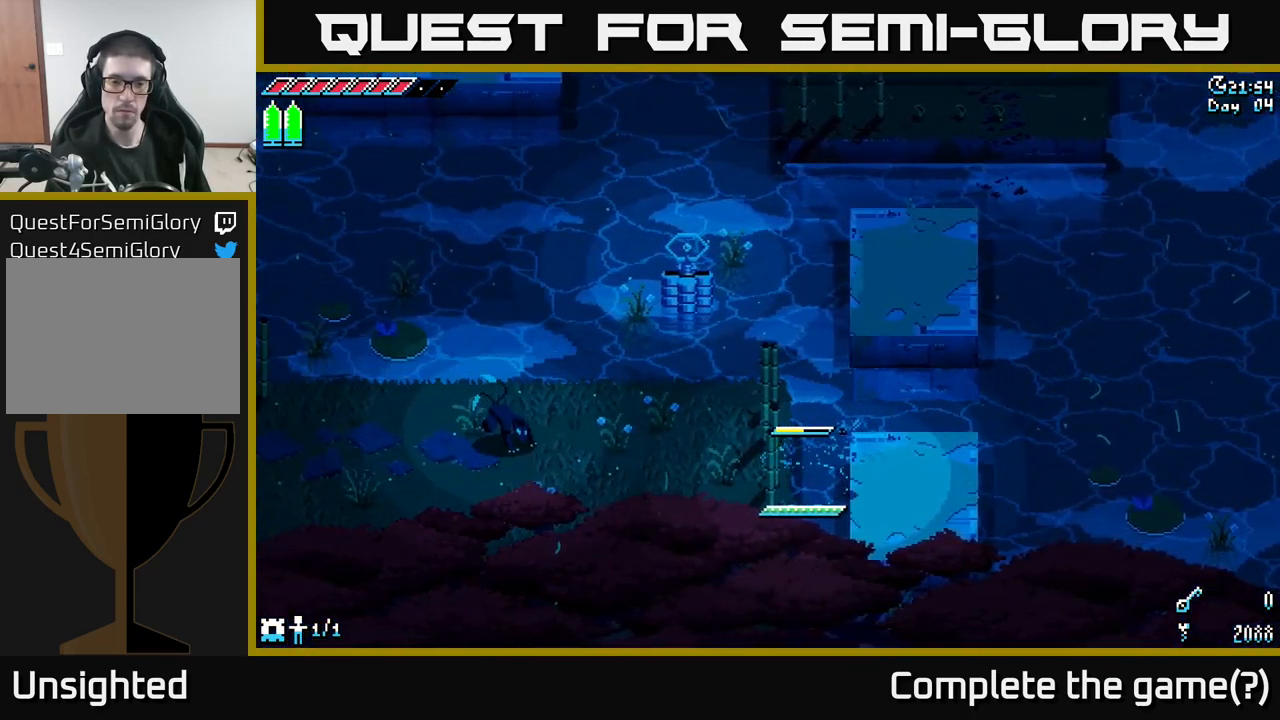
{"buttons": [], "left_stick": "center", "right_stick": "center", "events": [[83, "X", "up"], [83, "left_stick", "center"]]}
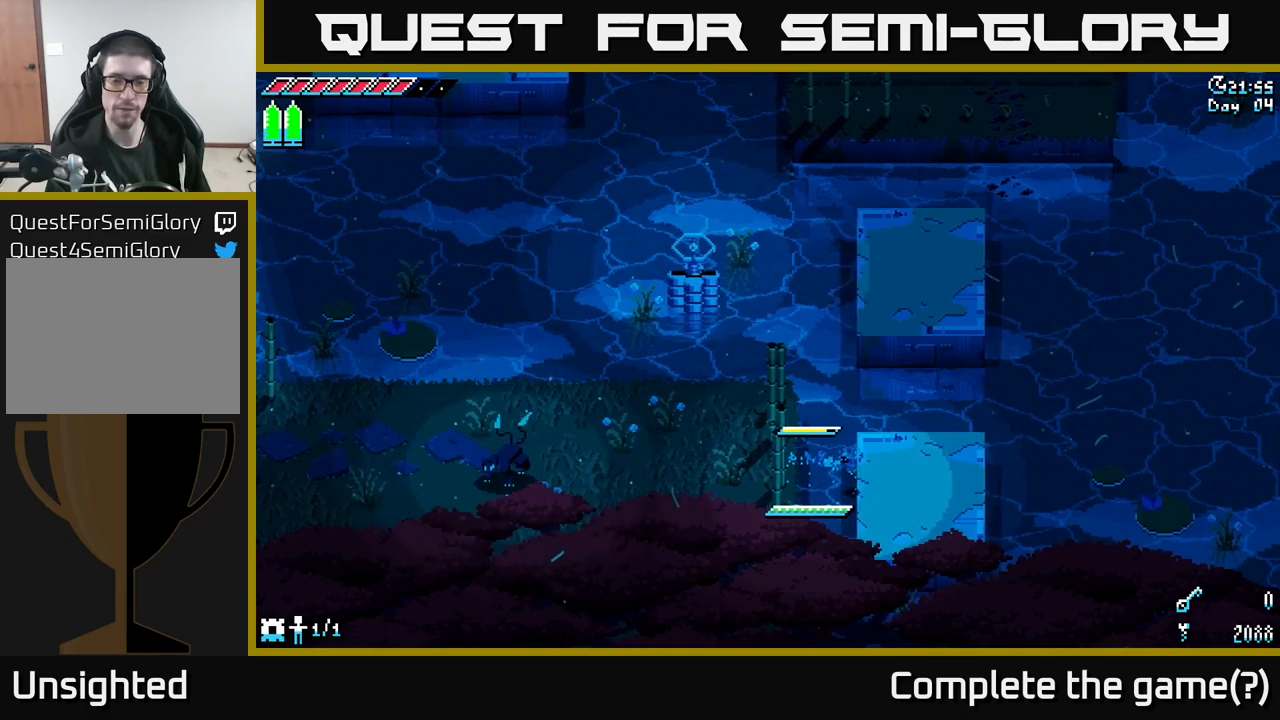
{"buttons": [], "left_stick": "center", "right_stick": "center", "events": []}
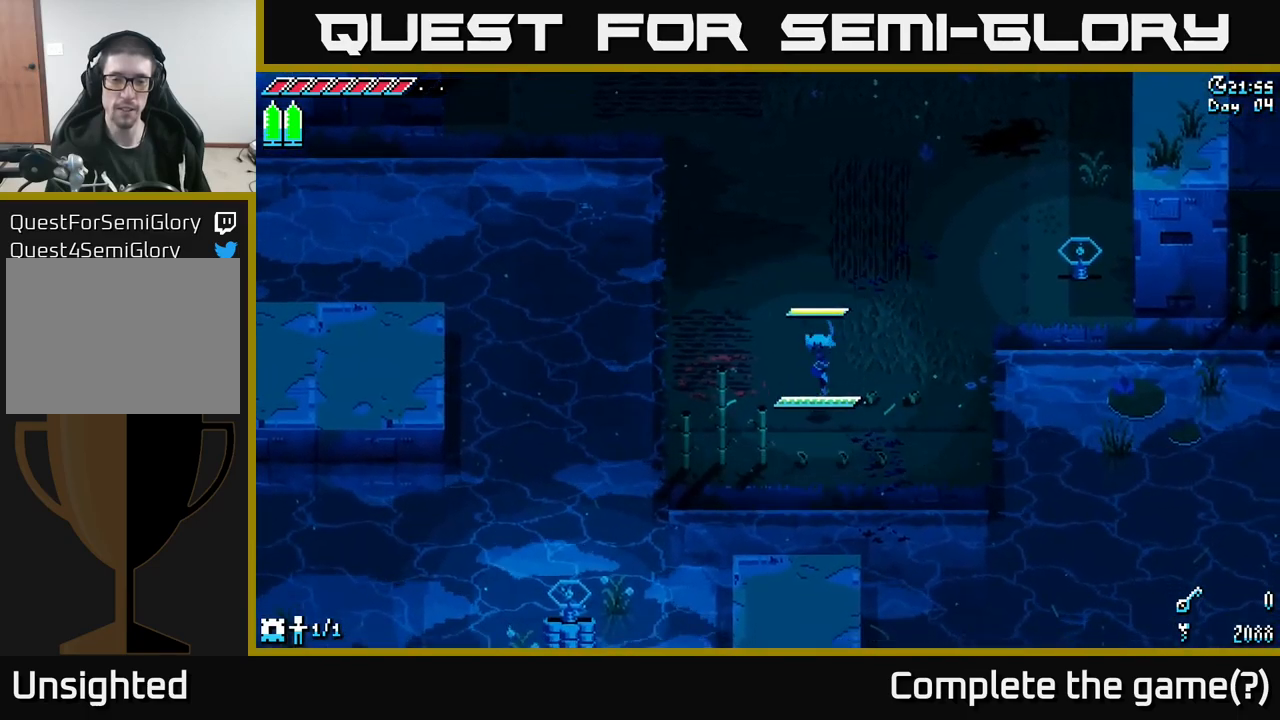
{"buttons": ["X"], "left_stick": "down", "right_stick": "center", "events": [[184, "left_stick", "down-left"], [200, "X", "down"], [284, "A", "down"], [350, "left_stick", "down"], [417, "A", "up"]]}
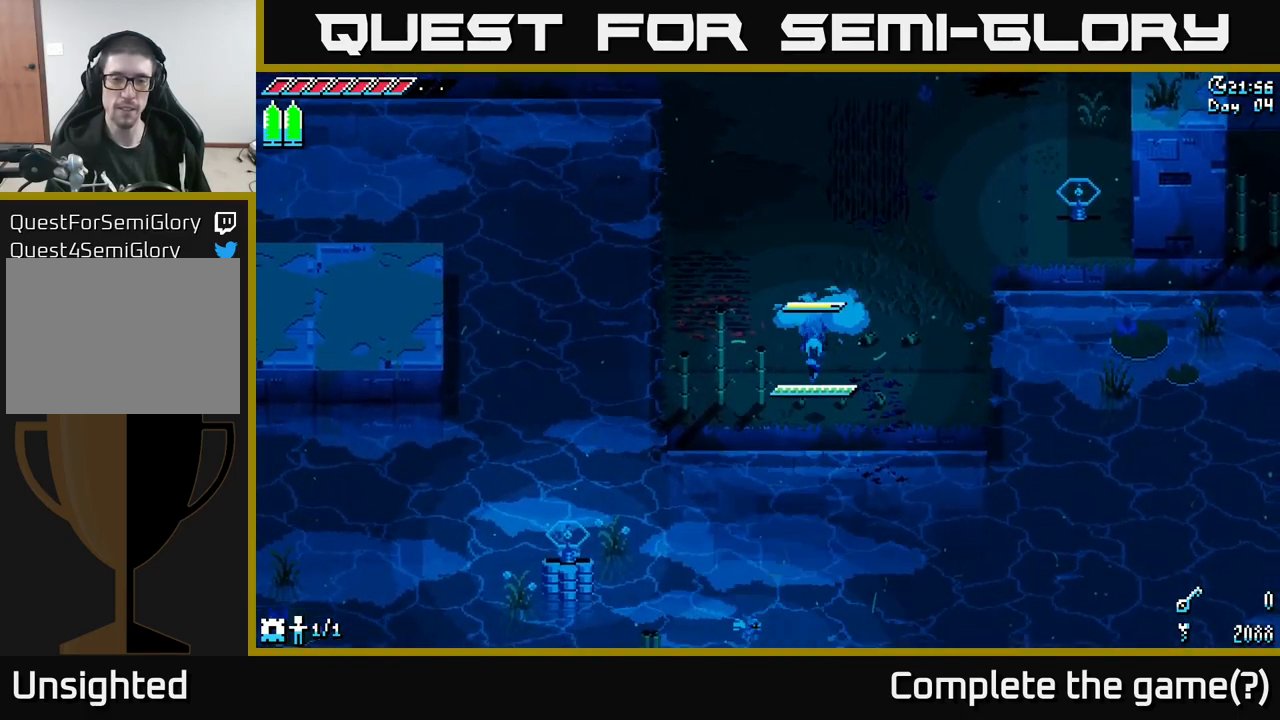
{"buttons": ["X"], "left_stick": "down", "right_stick": "center", "events": [[317, "A", "down"], [467, "A", "up"]]}
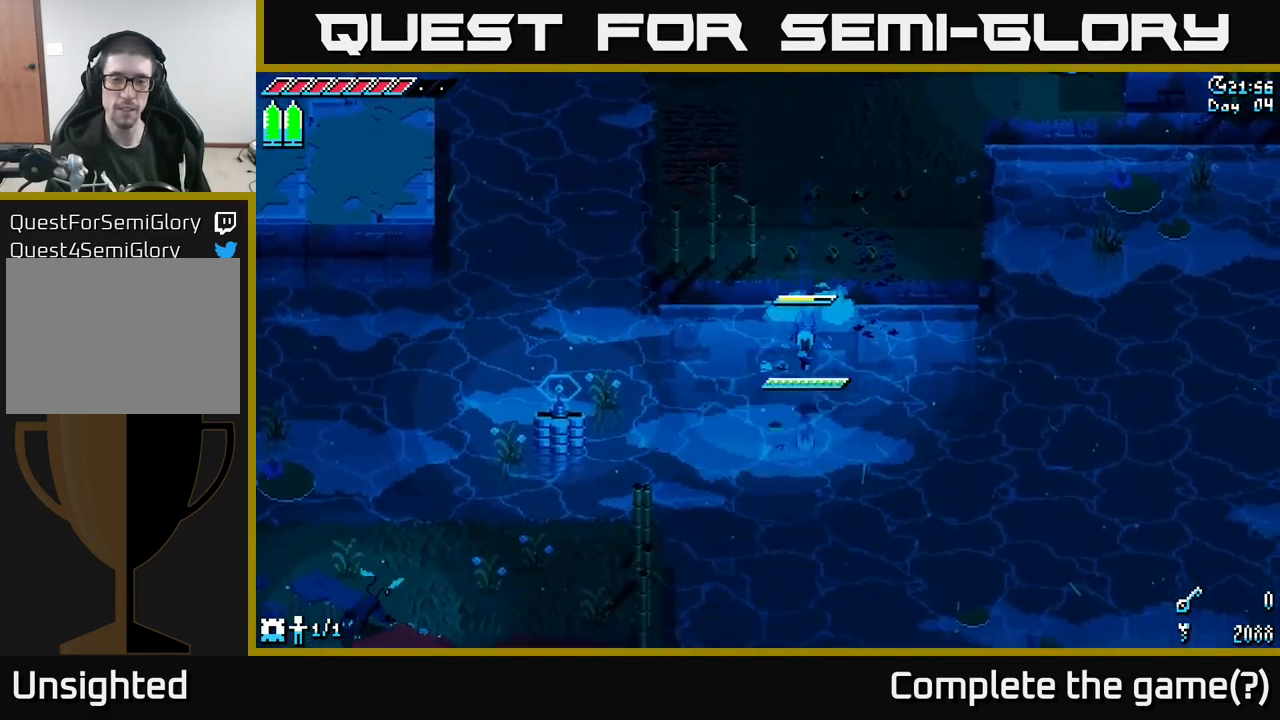
{"buttons": ["X"], "left_stick": "down", "right_stick": "center", "events": []}
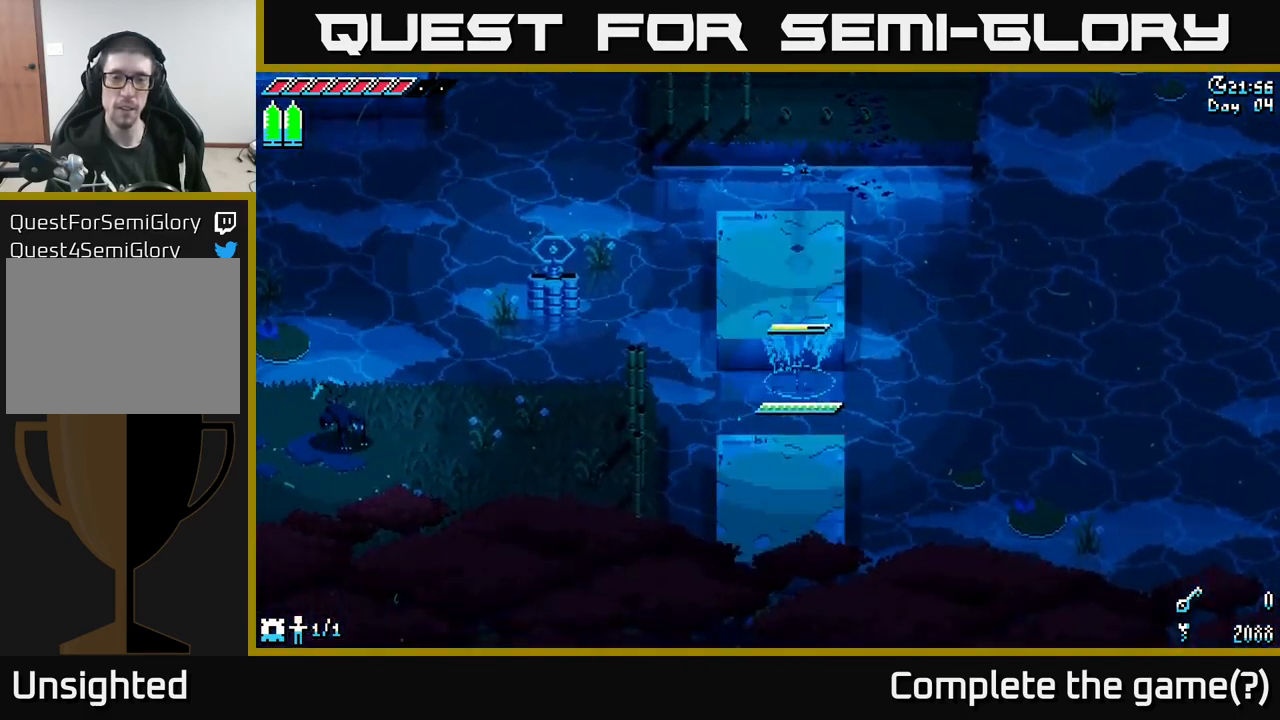
{"buttons": [], "left_stick": "center", "right_stick": "center", "events": [[167, "X", "up"], [334, "left_stick", "center"]]}